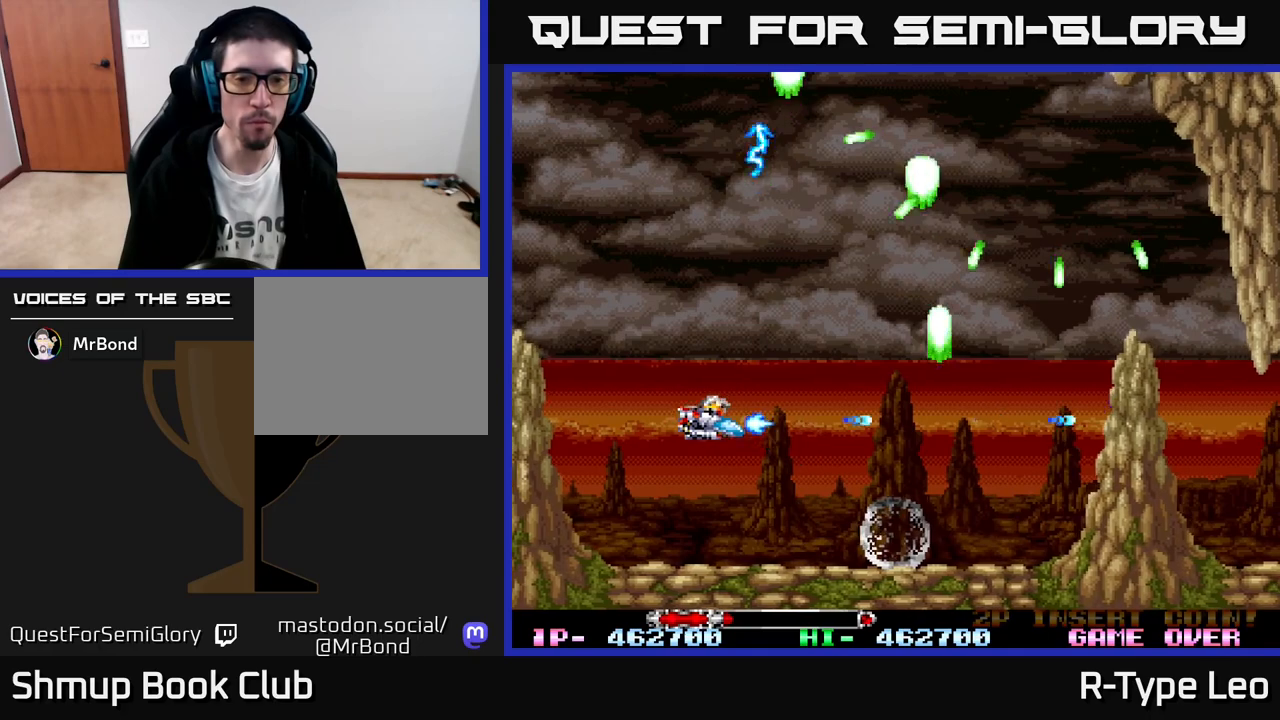
Gameplay with a controller (Xbox layout); each line is a JSON object with the inputs held at the frame after it. "events" lists button and stick changes between this image and that frame as [ms after this image, input, new state], when the widget could be followed in between. Not read: right_stick.
{"buttons": ["R2", "DPAD_RIGHT"], "left_stick": "center", "events": [[50, "DPAD_DOWN", "down"], [150, "DPAD_DOWN", "up"], [300, "DPAD_UP", "down"], [350, "DPAD_RIGHT", "down"], [433, "DPAD_UP", "up"]]}
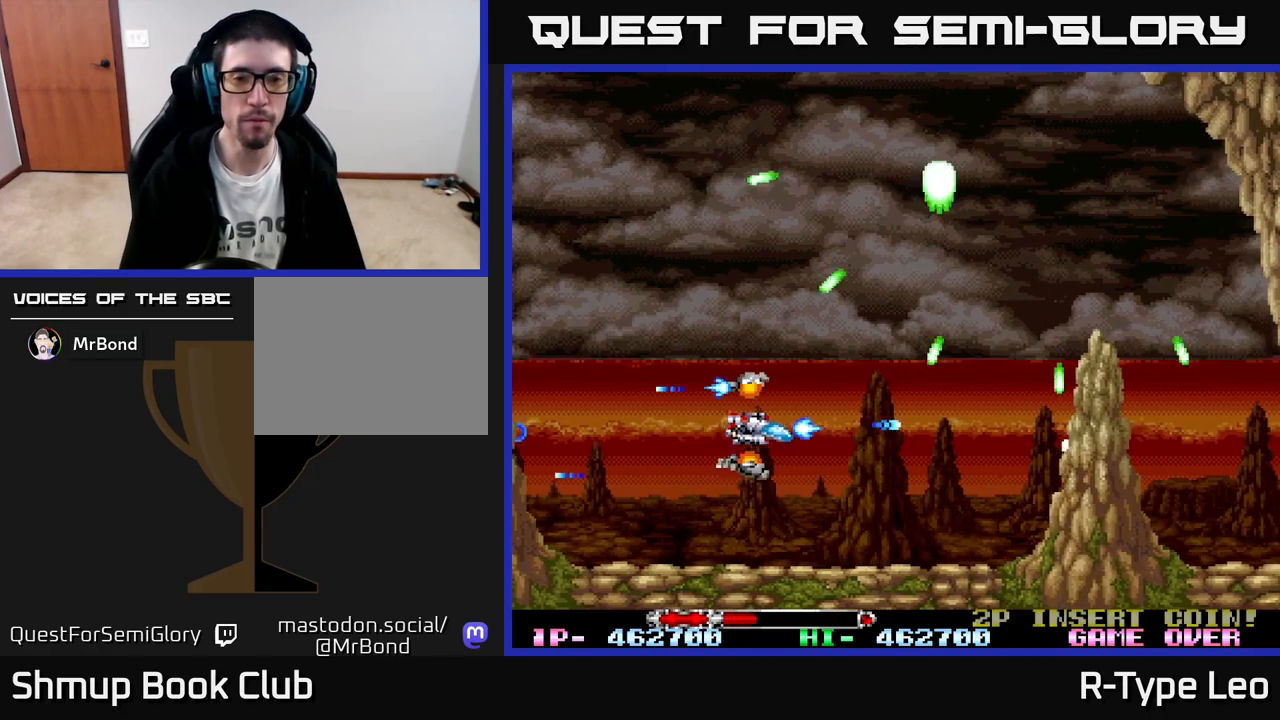
{"buttons": ["R2", "DPAD_UP", "DPAD_RIGHT"], "left_stick": "center", "events": [[83, "DPAD_UP", "down"]]}
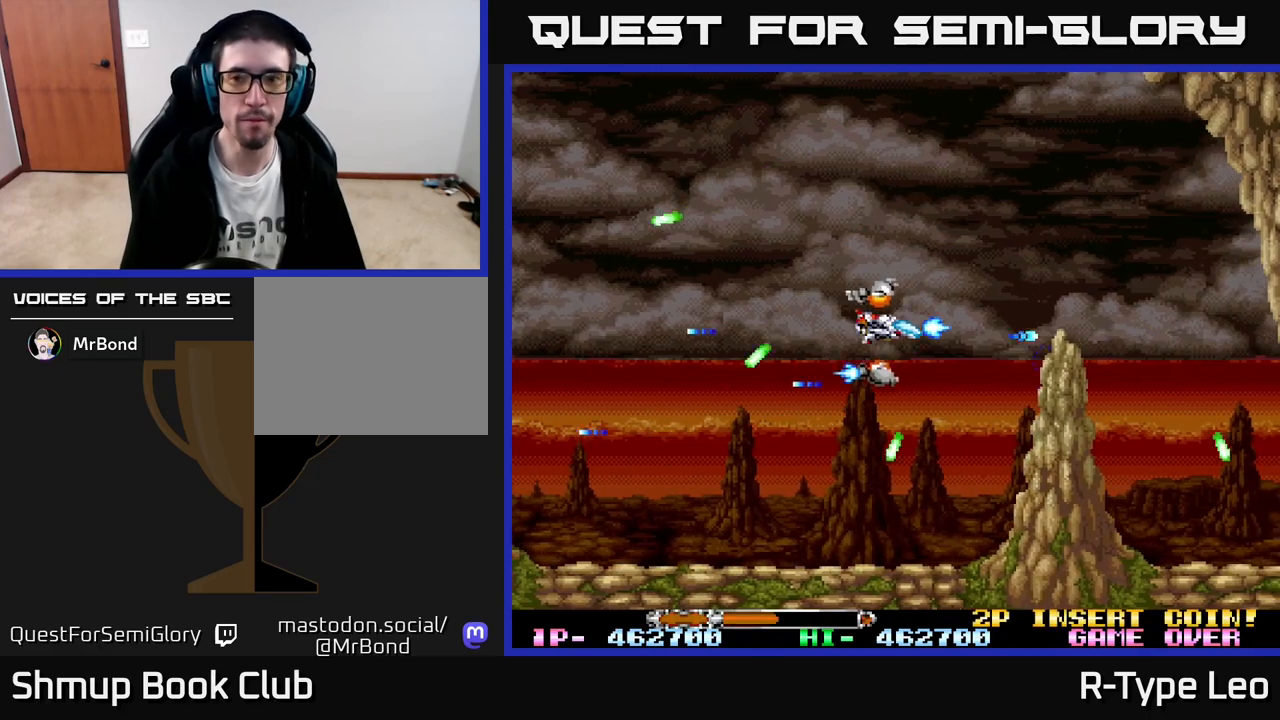
{"buttons": ["R2"], "left_stick": "center", "events": [[250, "DPAD_RIGHT", "up"], [283, "DPAD_UP", "up"]]}
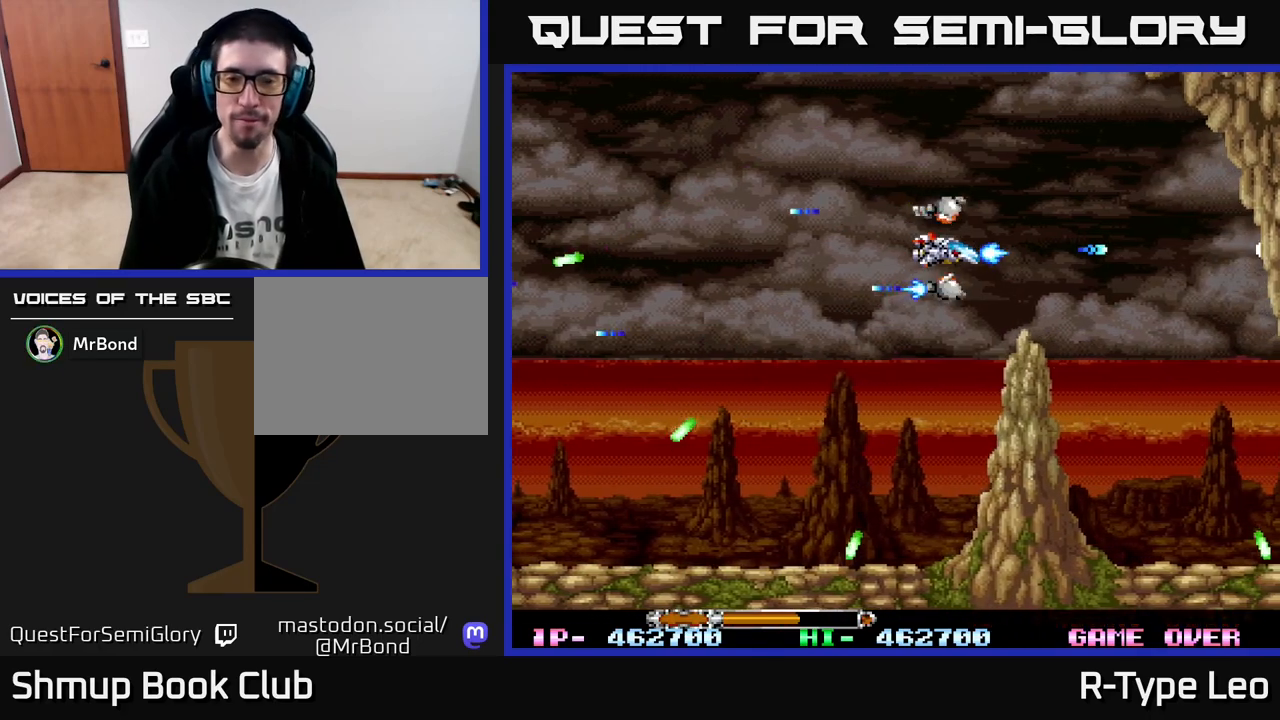
{"buttons": ["R2"], "left_stick": "center", "events": []}
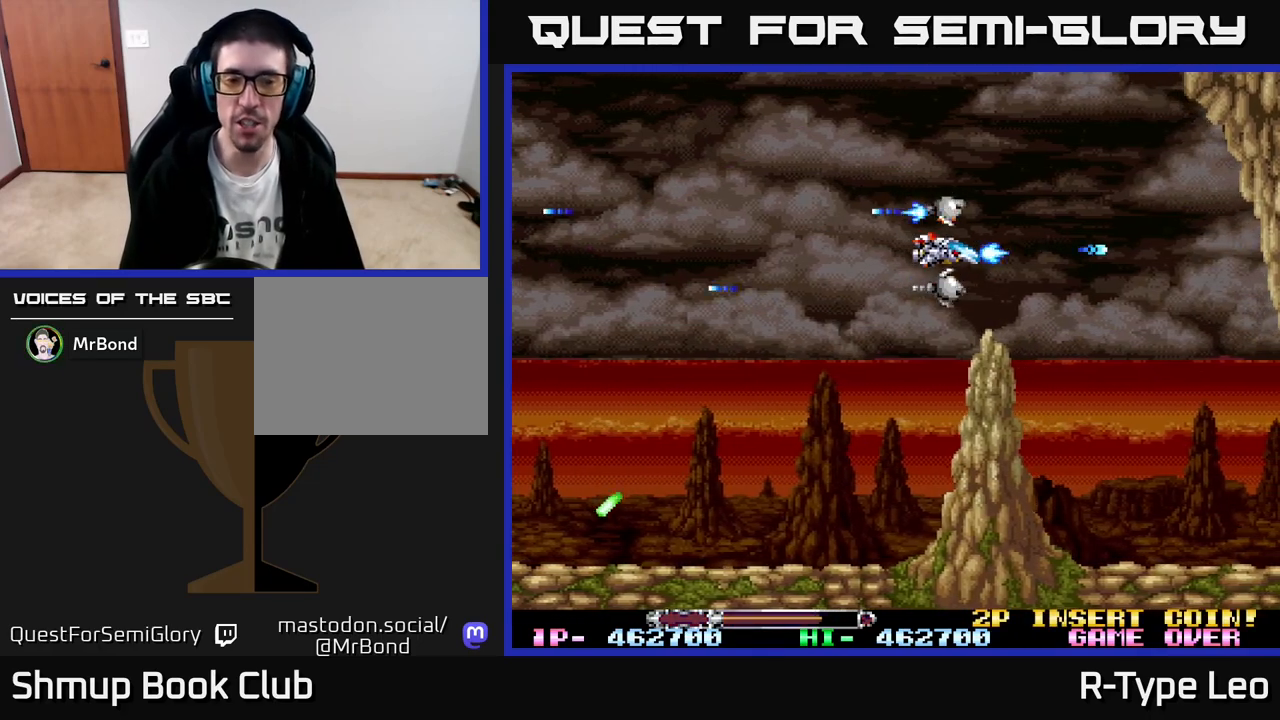
{"buttons": ["R2", "DPAD_LEFT"], "left_stick": "center", "events": [[183, "DPAD_LEFT", "down"], [250, "DPAD_LEFT", "up"], [500, "DPAD_LEFT", "down"]]}
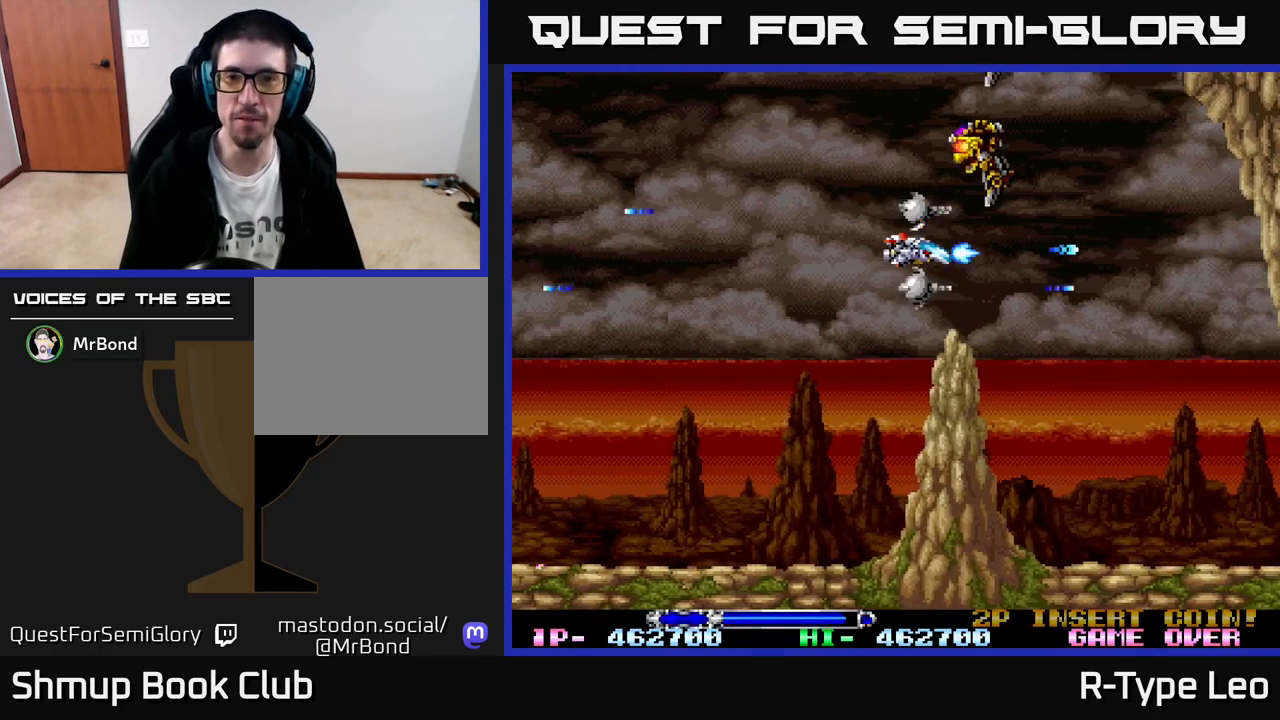
{"buttons": ["R2", "DPAD_LEFT"], "left_stick": "center", "events": [[117, "DPAD_UP", "down"], [200, "DPAD_UP", "up"]]}
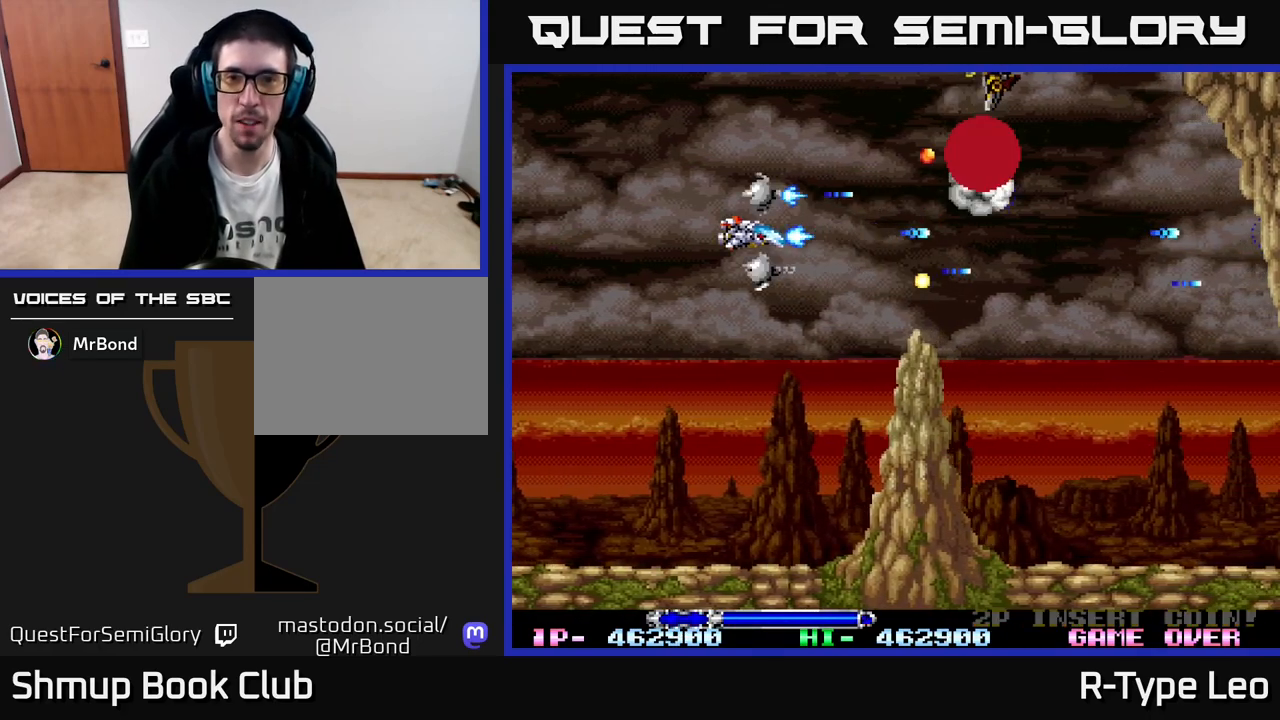
{"buttons": ["R2"], "left_stick": "center", "events": [[50, "DPAD_LEFT", "up"], [217, "DPAD_LEFT", "down"], [283, "DPAD_UP", "down"], [350, "DPAD_UP", "up"], [400, "DPAD_LEFT", "up"]]}
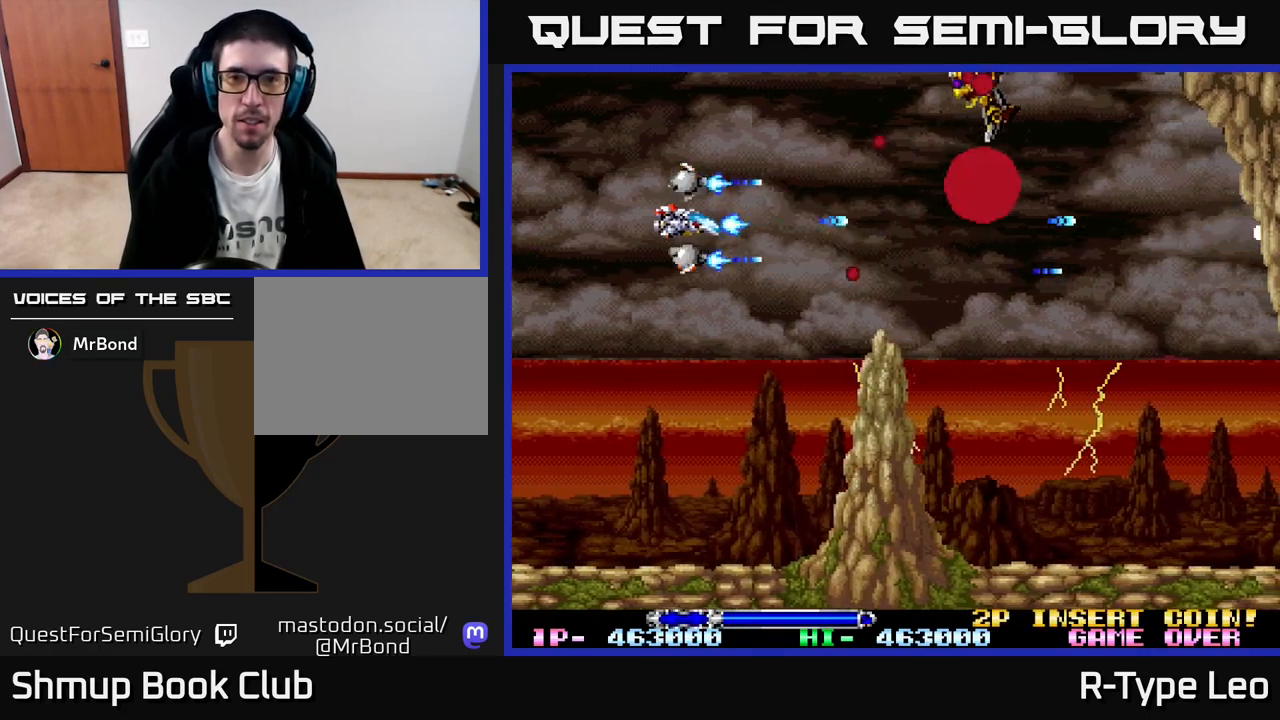
{"buttons": ["R2"], "left_stick": "center", "events": [[283, "DPAD_LEFT", "down"], [383, "DPAD_UP", "down"], [450, "DPAD_LEFT", "up"], [500, "DPAD_UP", "up"]]}
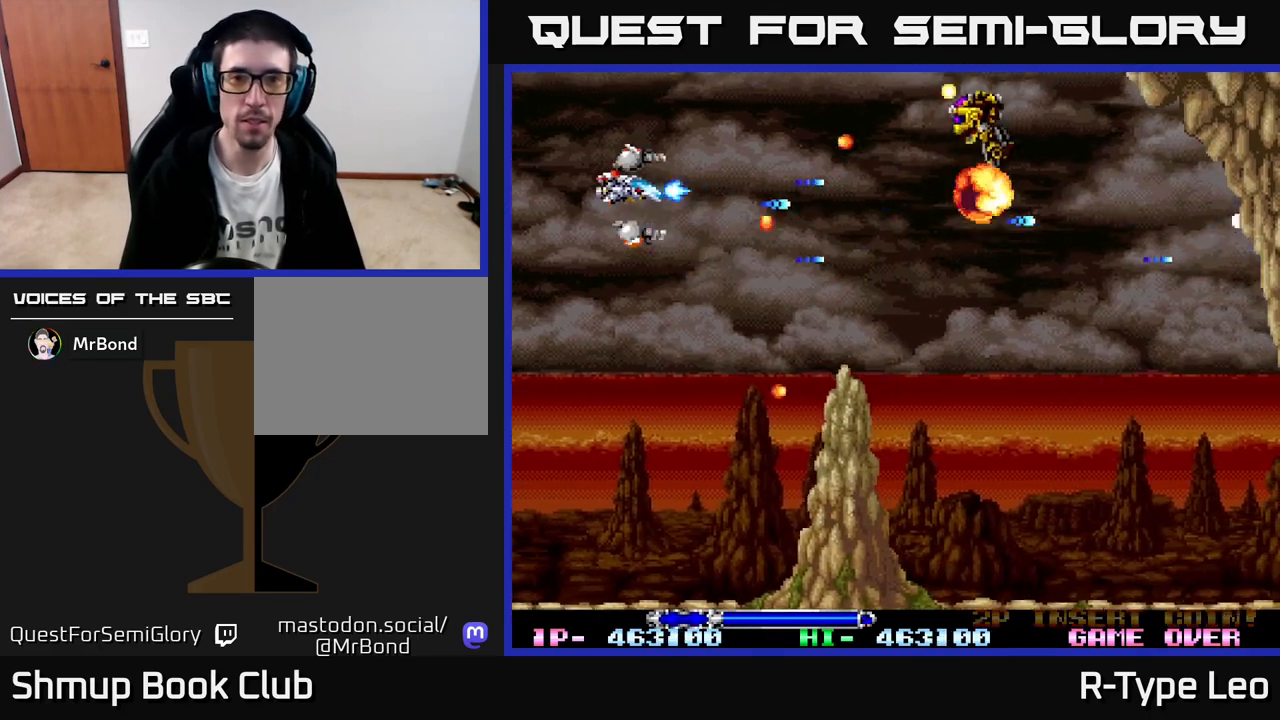
{"buttons": ["R2", "DPAD_DOWN", "DPAD_RIGHT"], "left_stick": "center", "events": [[317, "DPAD_DOWN", "down"], [333, "DPAD_RIGHT", "down"]]}
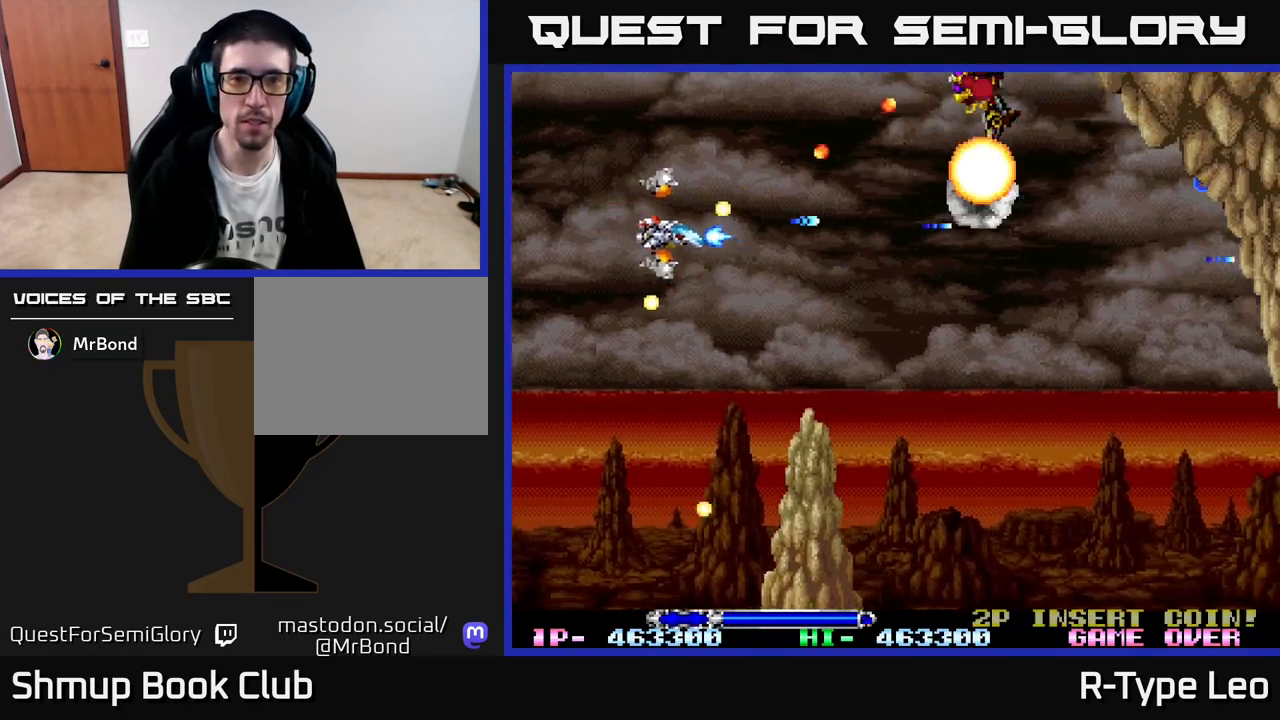
{"buttons": ["R2", "DPAD_UP", "DPAD_RIGHT"], "left_stick": "center", "events": [[233, "DPAD_DOWN", "up"], [333, "DPAD_UP", "down"], [483, "DPAD_UP", "up"], [500, "DPAD_UP", "down"]]}
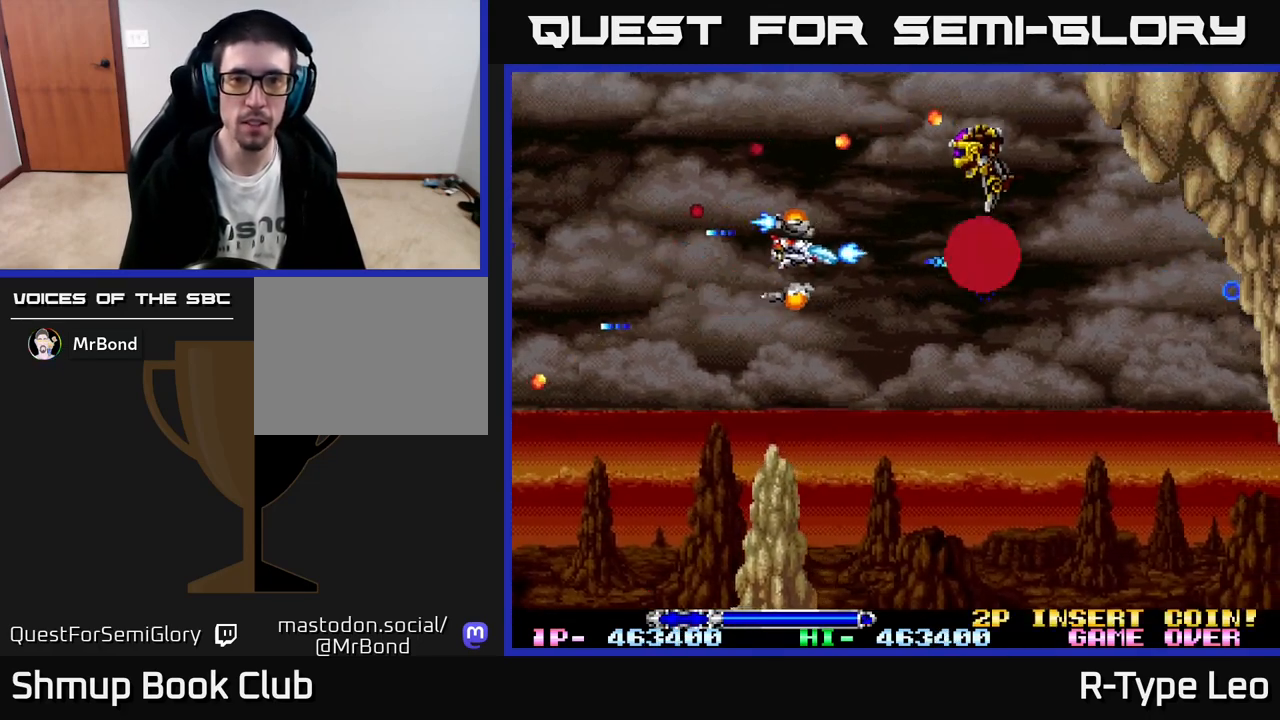
{"buttons": ["R2", "DPAD_DOWN", "DPAD_RIGHT"], "left_stick": "center", "events": [[50, "DPAD_RIGHT", "up"], [133, "DPAD_UP", "up"], [150, "X", "down"], [167, "DPAD_LEFT", "down"], [250, "DPAD_DOWN", "down"], [267, "X", "up"], [300, "DPAD_LEFT", "up"], [450, "DPAD_RIGHT", "down"]]}
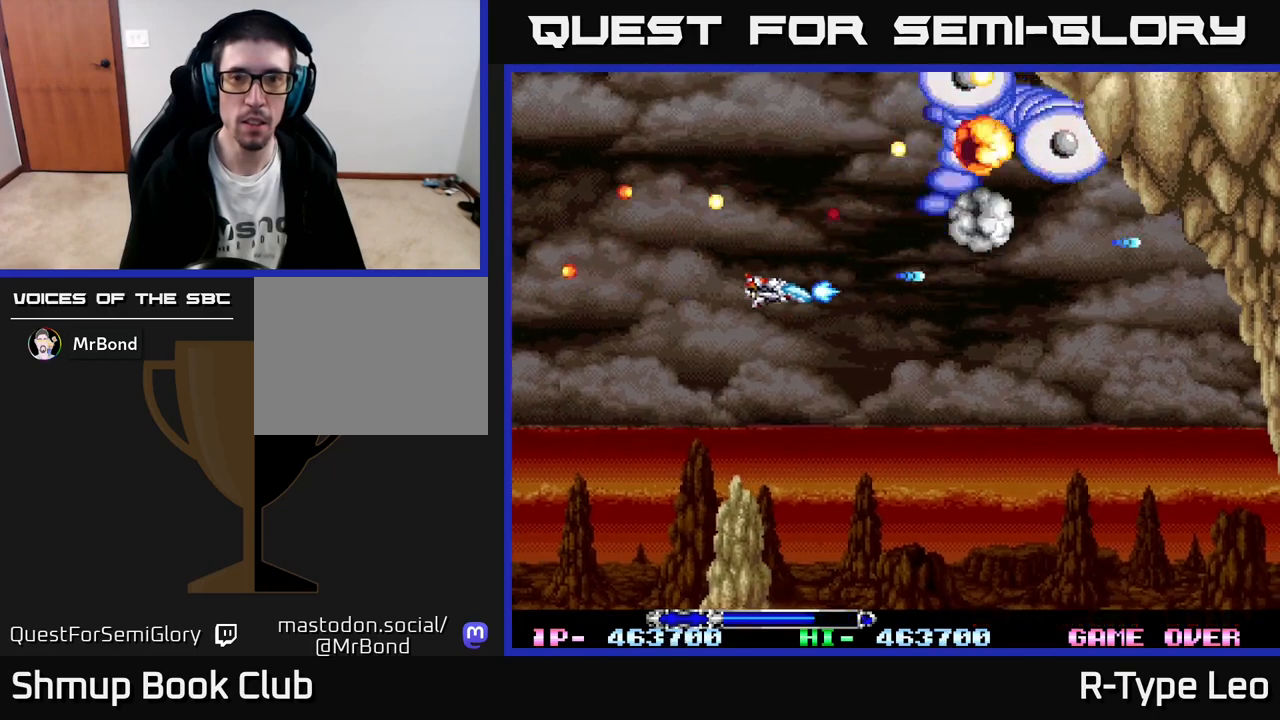
{"buttons": ["R2"], "left_stick": "center", "events": [[283, "DPAD_DOWN", "up"], [350, "X", "down"], [367, "DPAD_RIGHT", "up"], [483, "X", "up"]]}
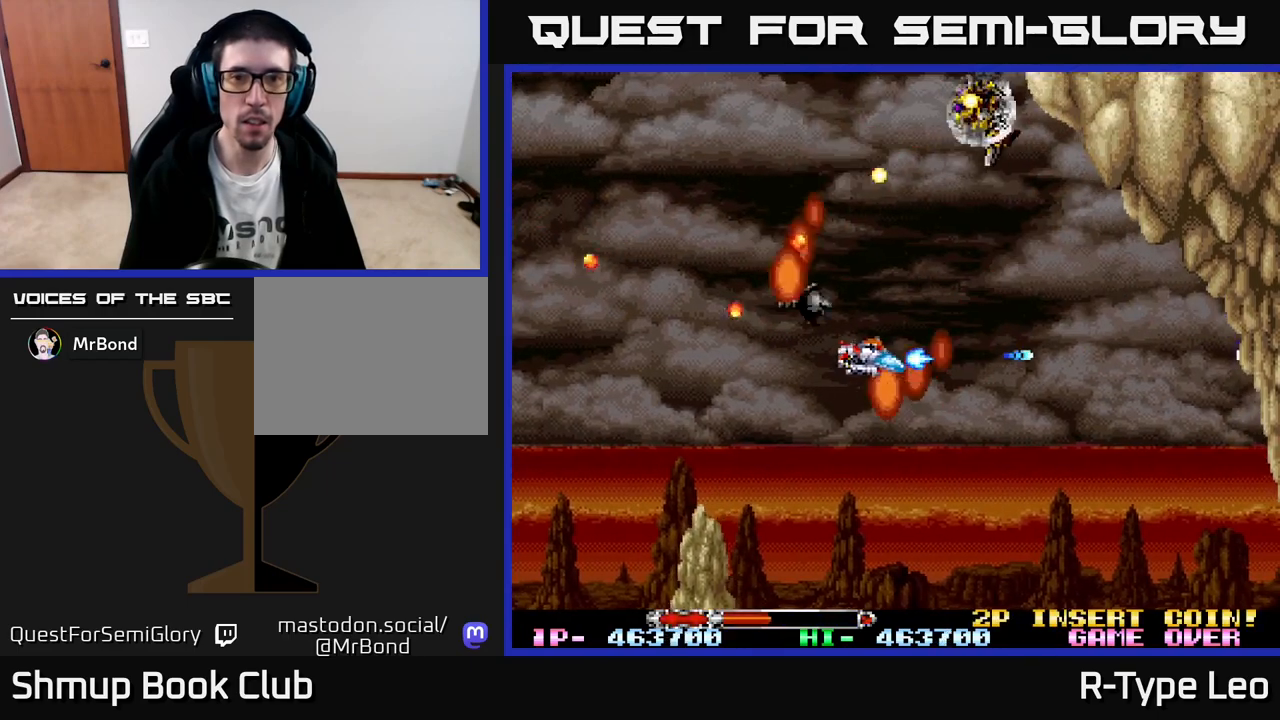
{"buttons": ["R2", "DPAD_UP", "DPAD_LEFT"], "left_stick": "center", "events": [[250, "DPAD_UP", "down"], [400, "DPAD_LEFT", "down"]]}
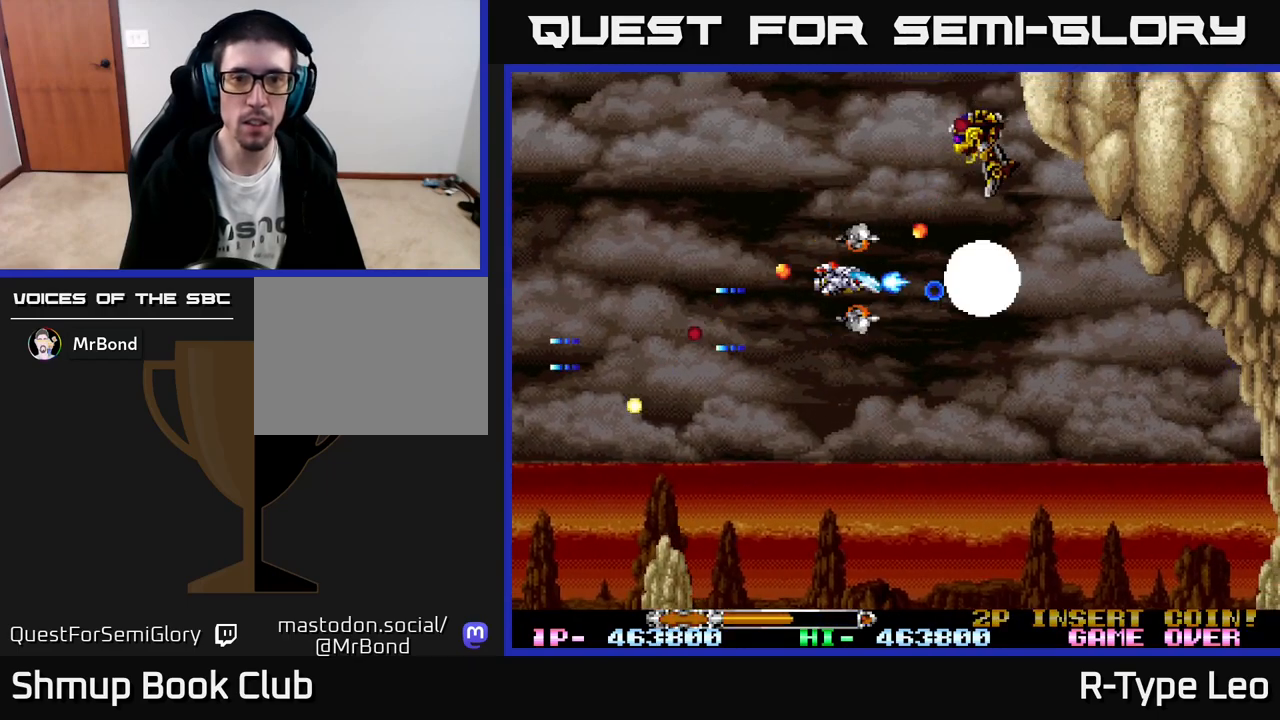
{"buttons": ["R2", "DPAD_UP", "DPAD_LEFT"], "left_stick": "center", "events": []}
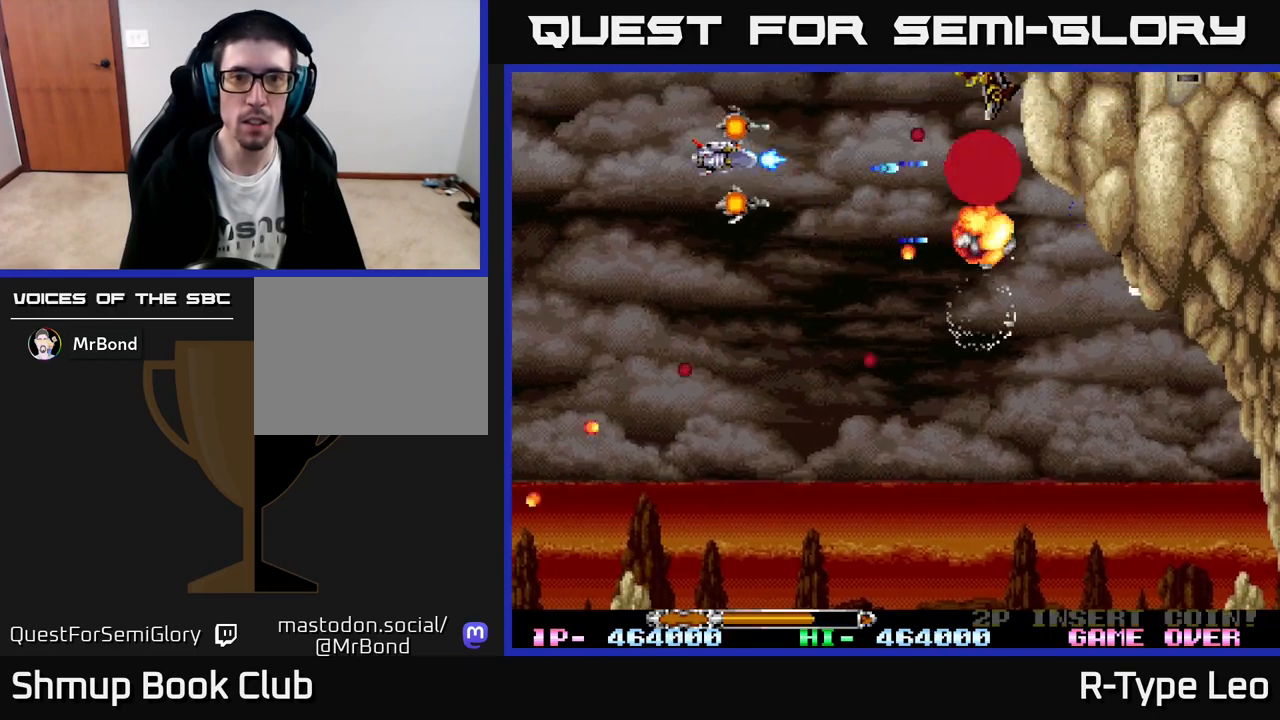
{"buttons": ["R2"], "left_stick": "center", "events": [[283, "DPAD_UP", "up"], [300, "DPAD_LEFT", "up"]]}
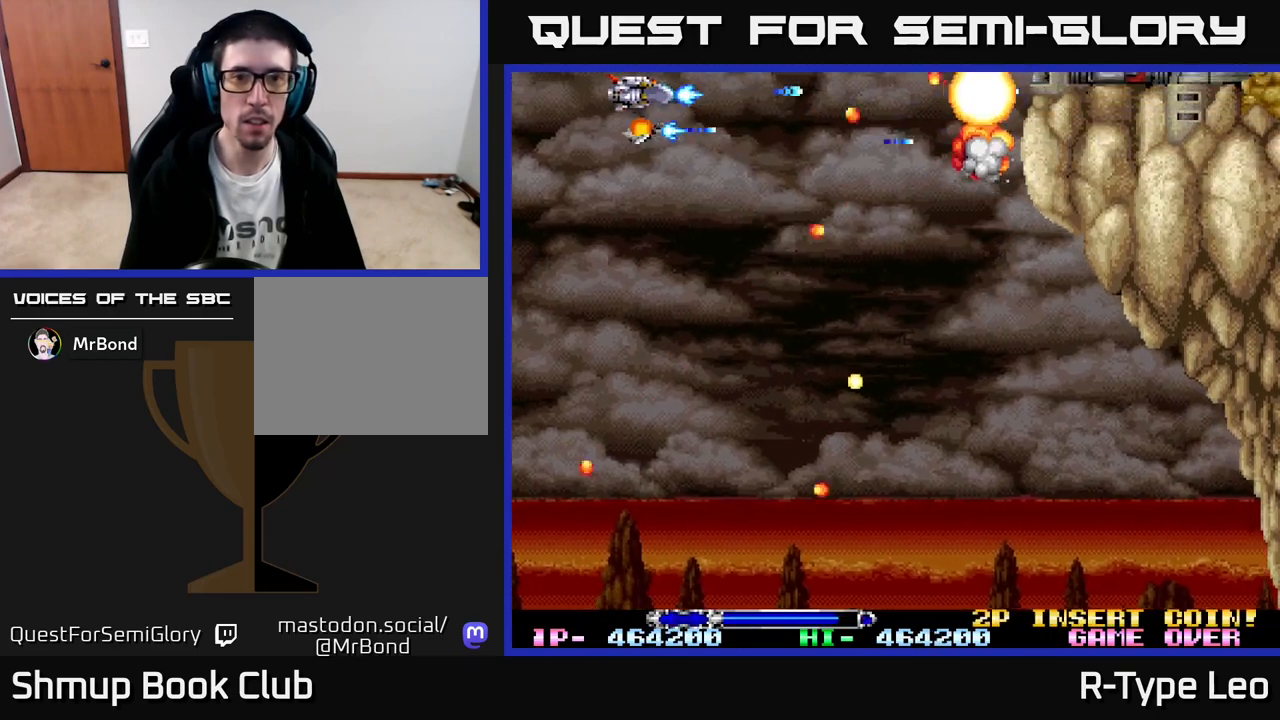
{"buttons": ["R2"], "left_stick": "center", "events": []}
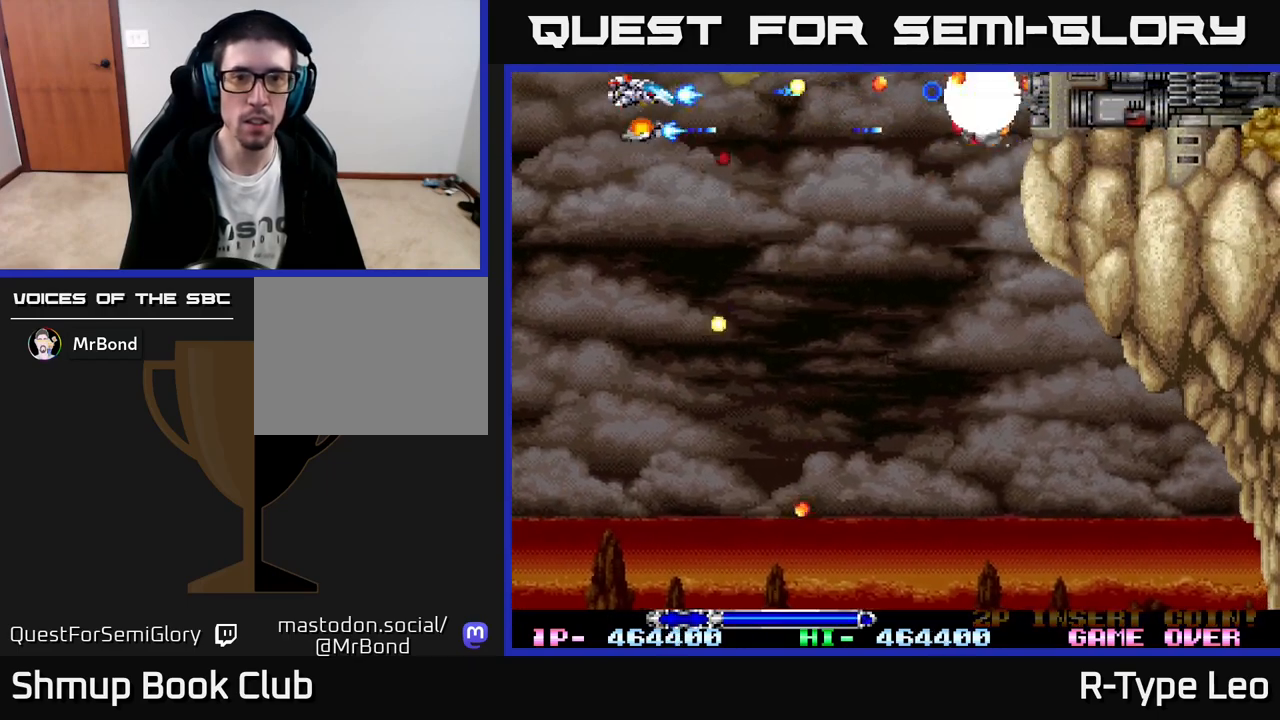
{"buttons": ["R2"], "left_stick": "center", "events": [[167, "DPAD_DOWN", "down"], [267, "DPAD_DOWN", "up"]]}
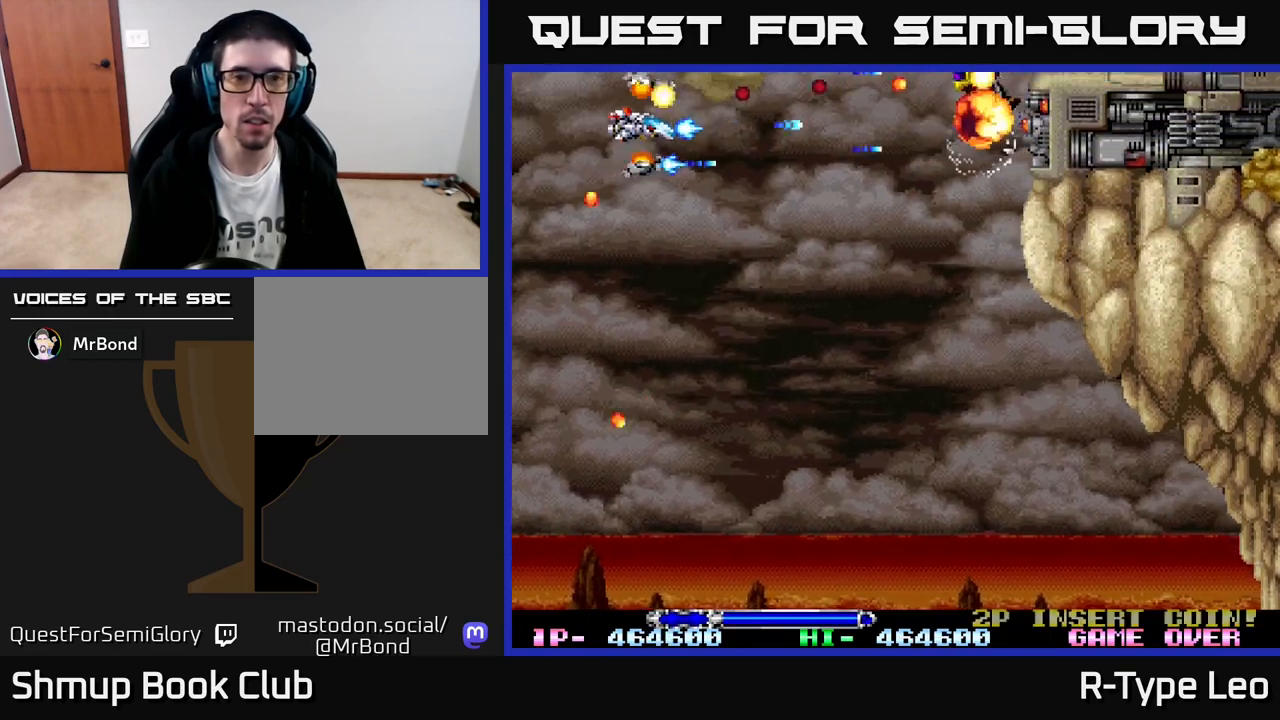
{"buttons": ["R2"], "left_stick": "center", "events": [[17, "DPAD_DOWN", "down"], [233, "DPAD_RIGHT", "down"], [250, "DPAD_DOWN", "up"], [333, "DPAD_UP", "down"], [400, "DPAD_RIGHT", "up"], [433, "DPAD_UP", "up"]]}
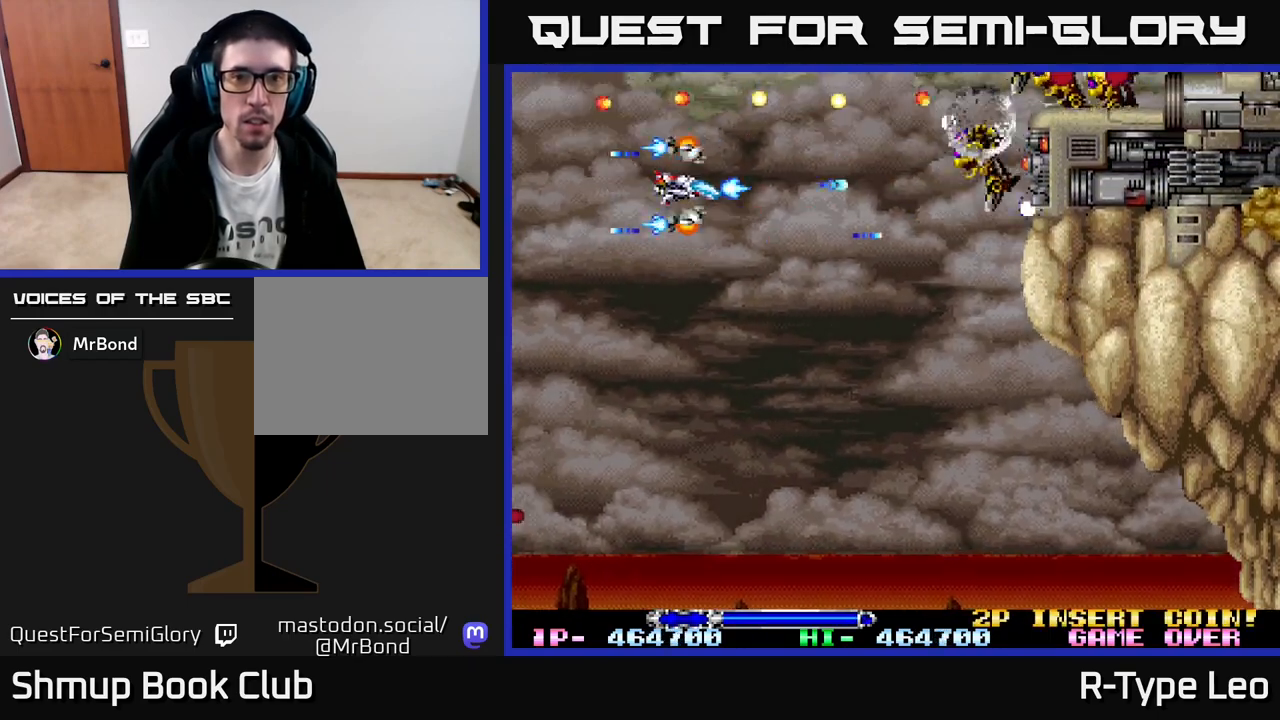
{"buttons": ["R2"], "left_stick": "center", "events": []}
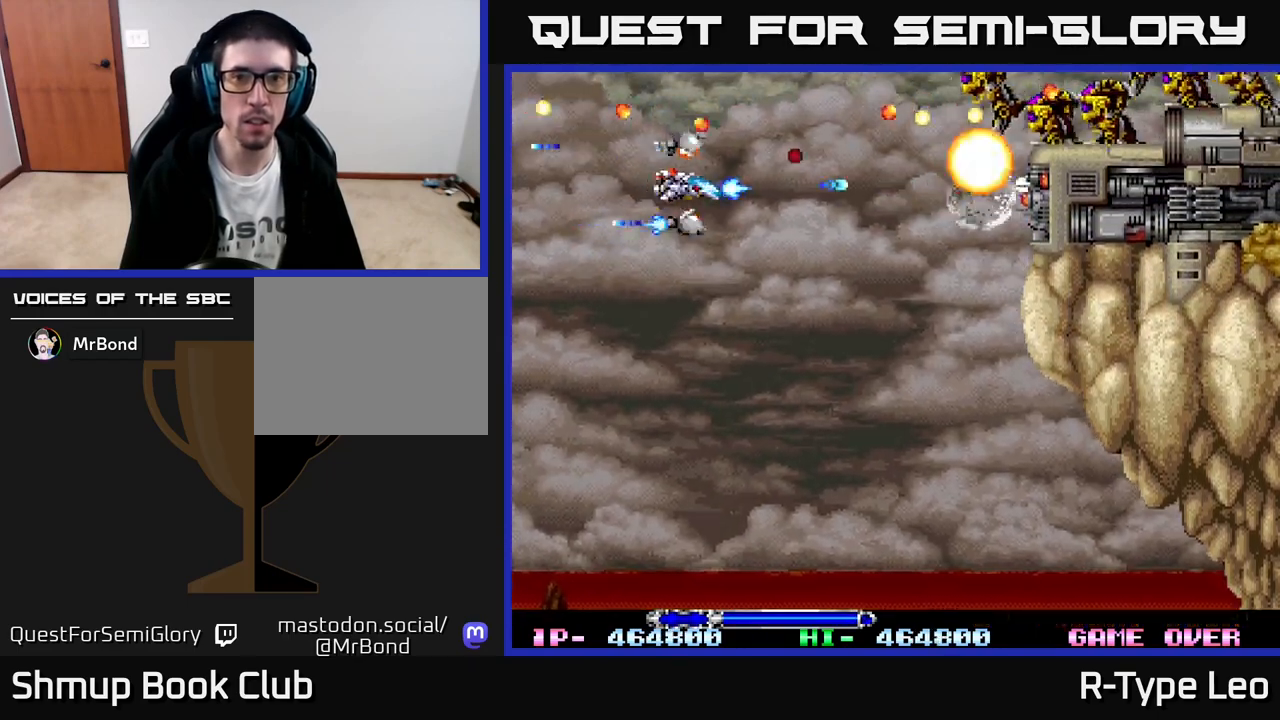
{"buttons": ["R2", "DPAD_RIGHT"], "left_stick": "center", "events": [[83, "DPAD_DOWN", "down"], [350, "DPAD_RIGHT", "down"], [383, "DPAD_DOWN", "up"]]}
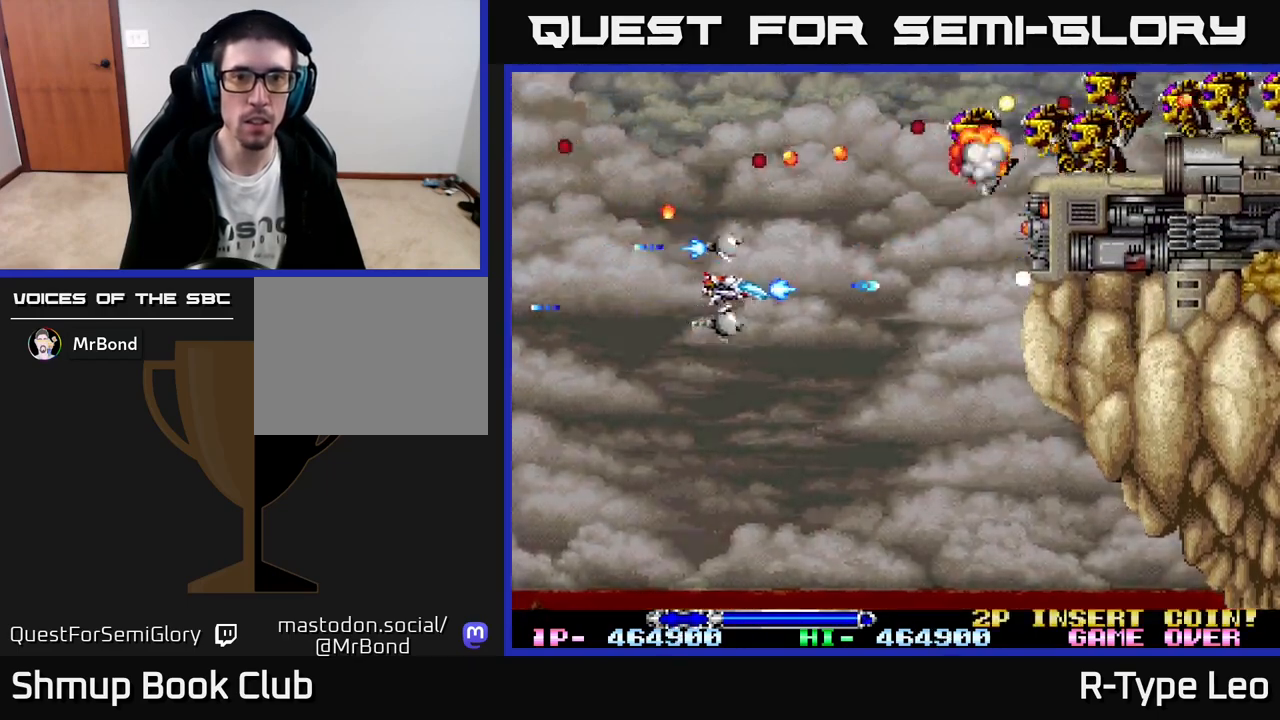
{"buttons": ["R2", "DPAD_UP"], "left_stick": "center", "events": [[33, "DPAD_RIGHT", "up"], [50, "DPAD_UP", "down"], [167, "DPAD_UP", "up"], [233, "DPAD_DOWN", "down"], [250, "DPAD_RIGHT", "down"], [317, "DPAD_DOWN", "up"], [400, "DPAD_RIGHT", "up"], [400, "DPAD_UP", "down"]]}
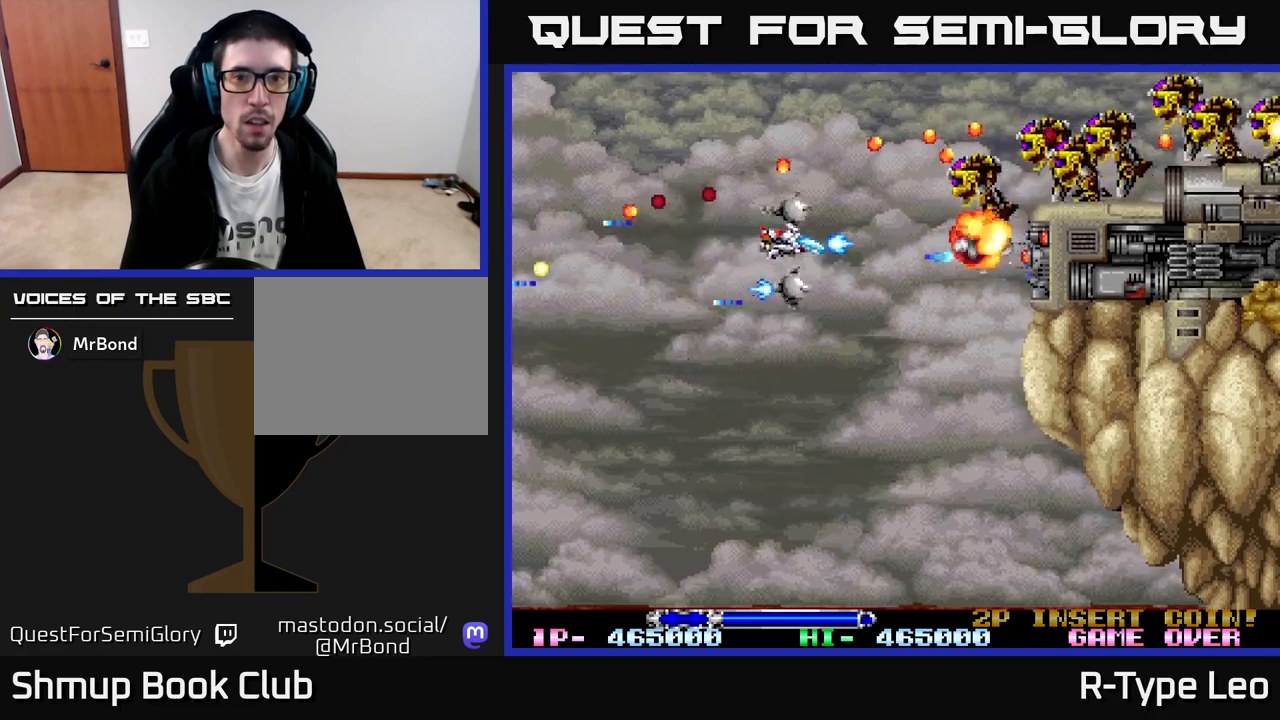
{"buttons": ["R2"], "left_stick": "center", "events": [[33, "DPAD_LEFT", "down"], [83, "DPAD_UP", "up"], [117, "DPAD_LEFT", "up"], [417, "DPAD_DOWN", "down"], [483, "DPAD_DOWN", "up"]]}
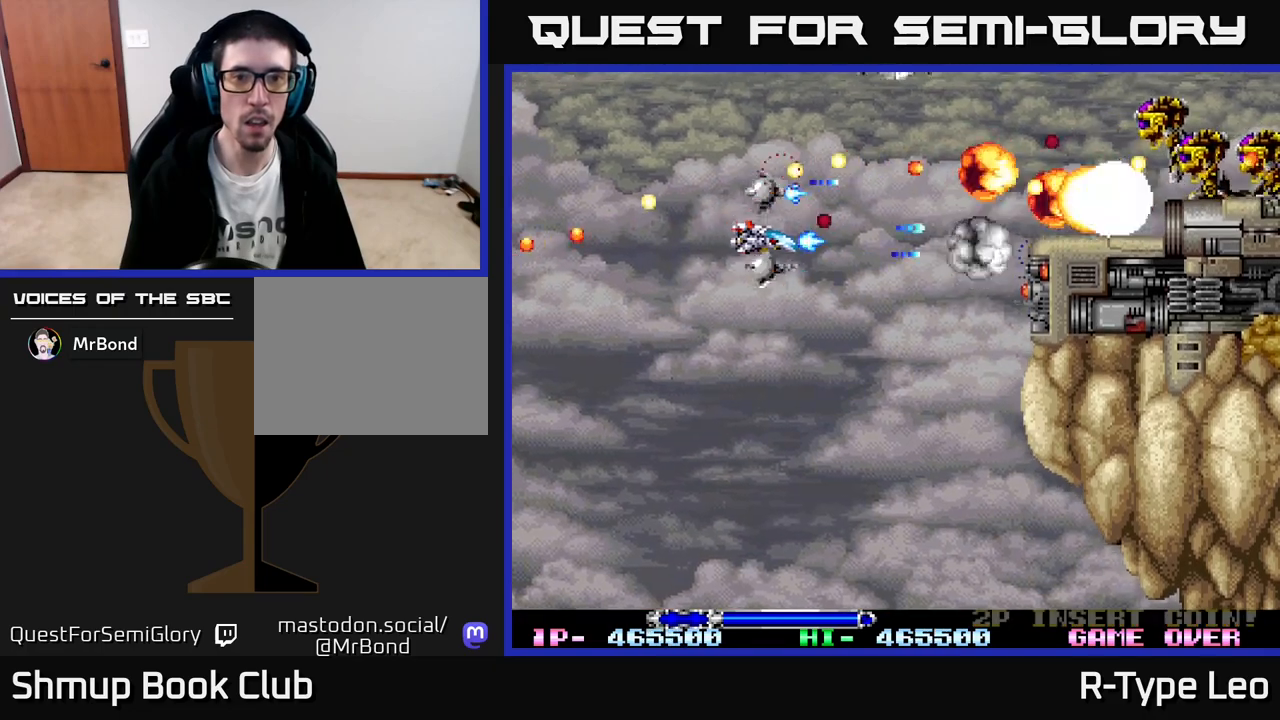
{"buttons": ["R2"], "left_stick": "center", "events": [[17, "DPAD_LEFT", "down"], [150, "DPAD_LEFT", "up"], [200, "DPAD_LEFT", "down"], [417, "DPAD_LEFT", "up"]]}
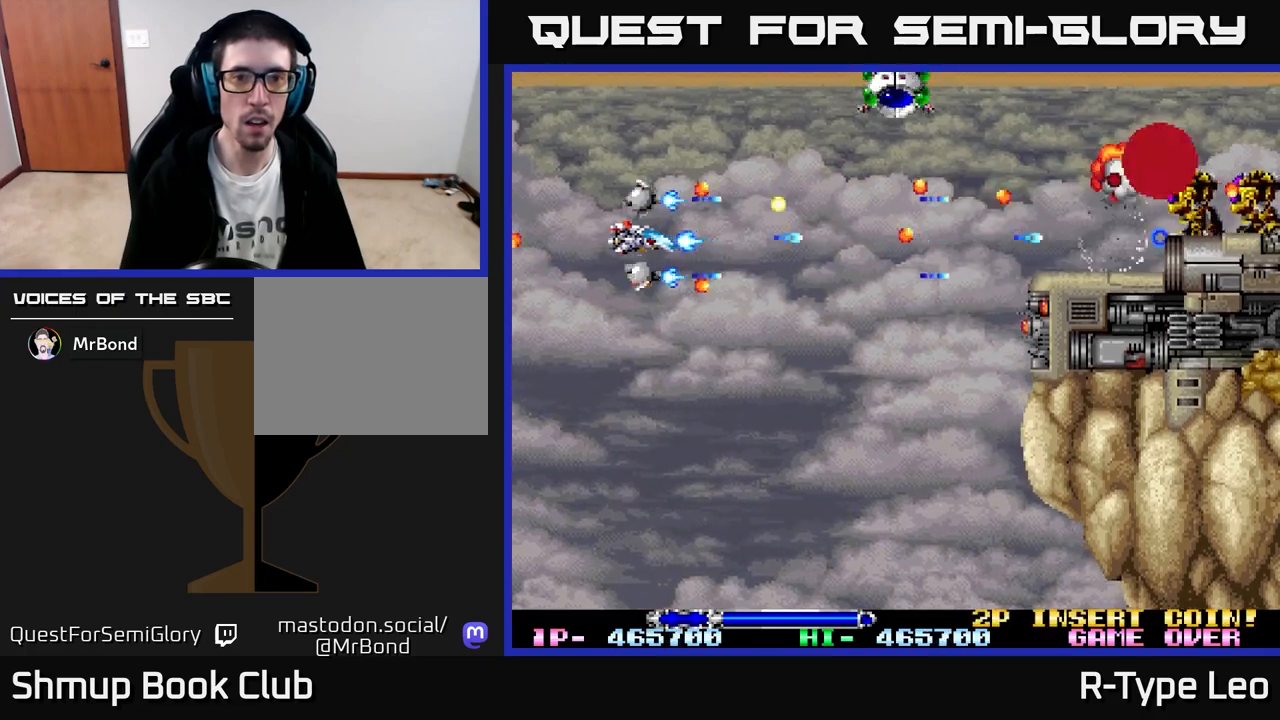
{"buttons": ["R2"], "left_stick": "center", "events": [[200, "DPAD_DOWN", "down"], [200, "DPAD_RIGHT", "down"], [333, "DPAD_DOWN", "up"], [367, "DPAD_RIGHT", "up"]]}
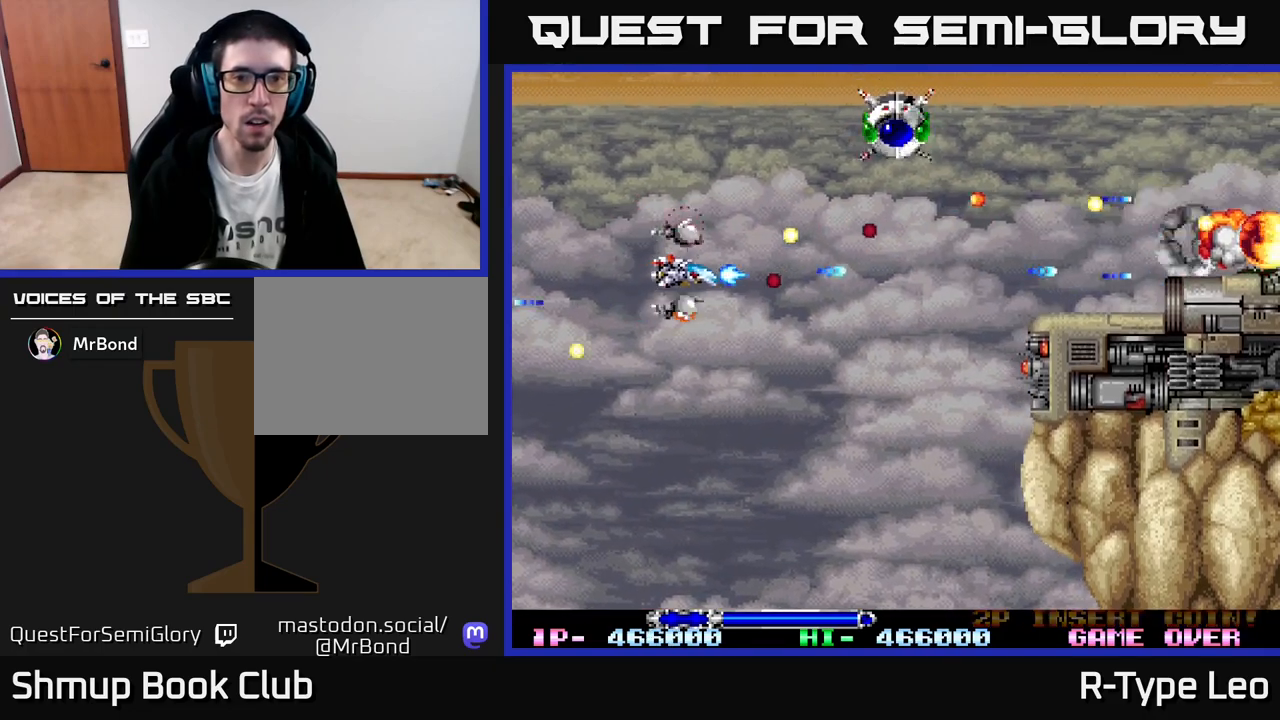
{"buttons": ["R2", "DPAD_UP", "DPAD_RIGHT"], "left_stick": "center", "events": [[17, "DPAD_UP", "down"], [67, "DPAD_LEFT", "down"], [217, "DPAD_LEFT", "up"], [400, "DPAD_RIGHT", "down"]]}
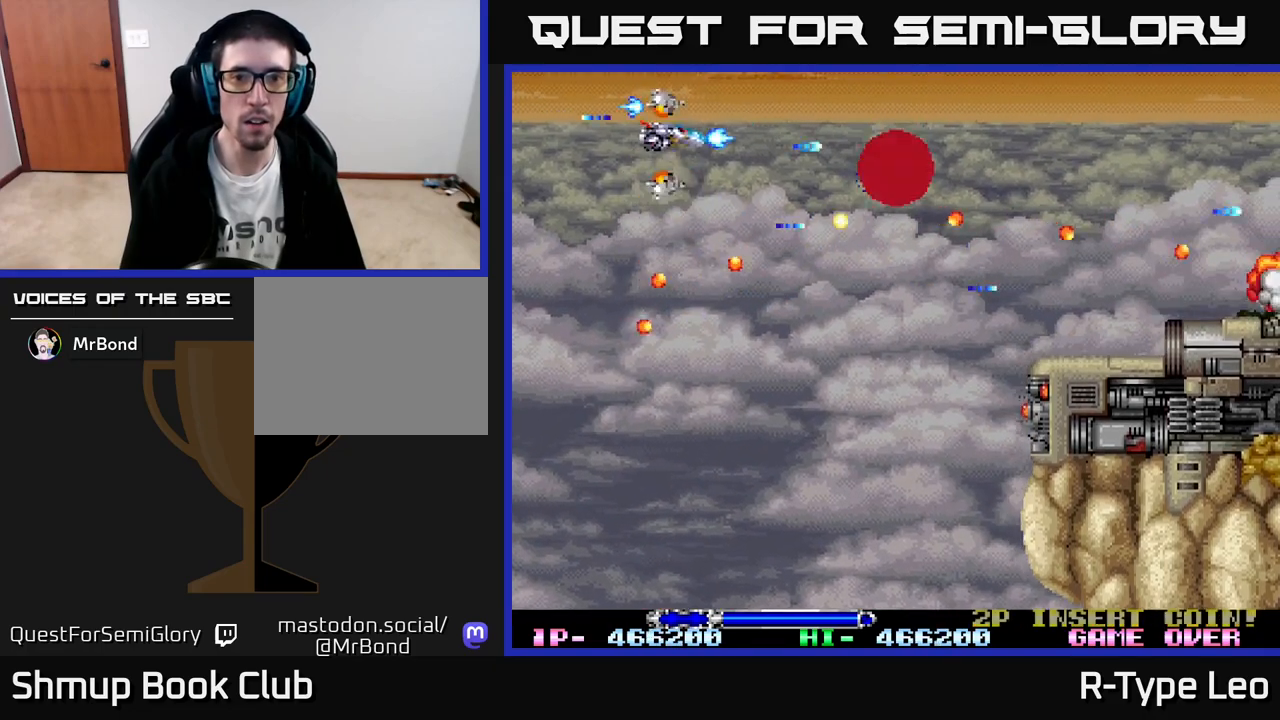
{"buttons": ["R2", "DPAD_RIGHT"], "left_stick": "center", "events": [[133, "DPAD_UP", "up"]]}
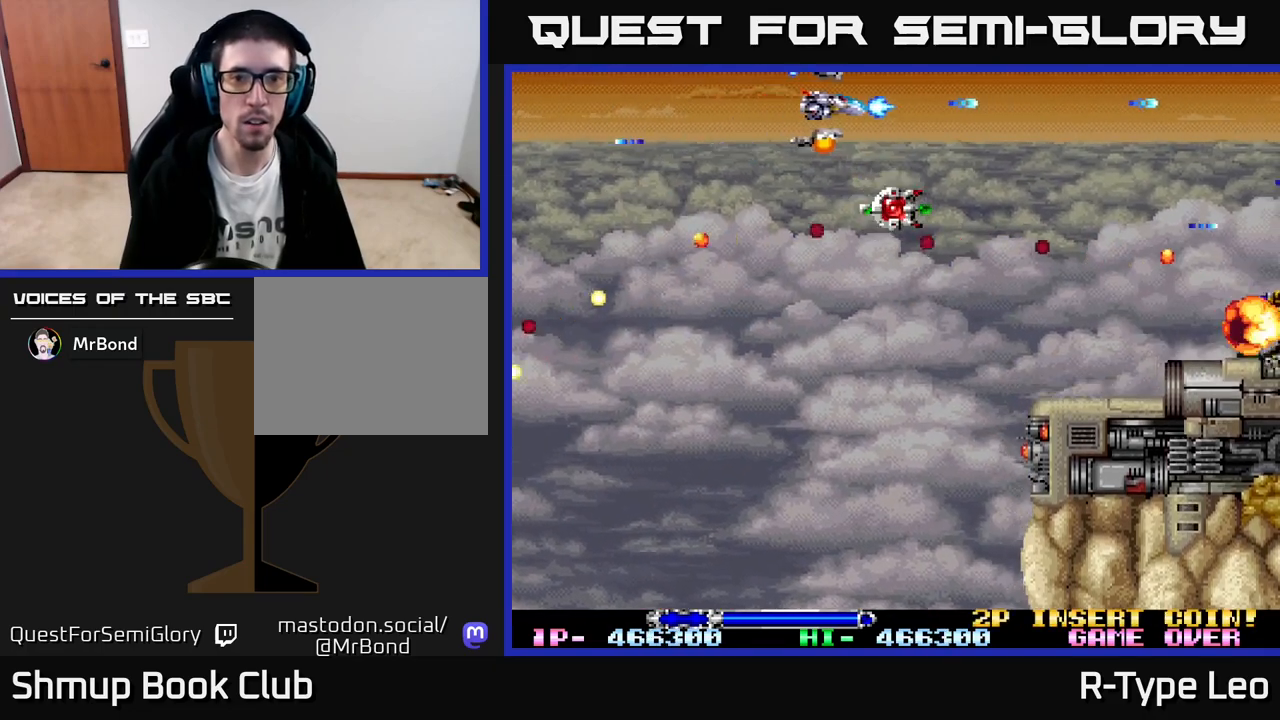
{"buttons": ["R2", "DPAD_DOWN"], "left_stick": "center", "events": [[83, "DPAD_DOWN", "down"], [217, "DPAD_DOWN", "up"], [367, "DPAD_DOWN", "down"], [400, "DPAD_RIGHT", "up"]]}
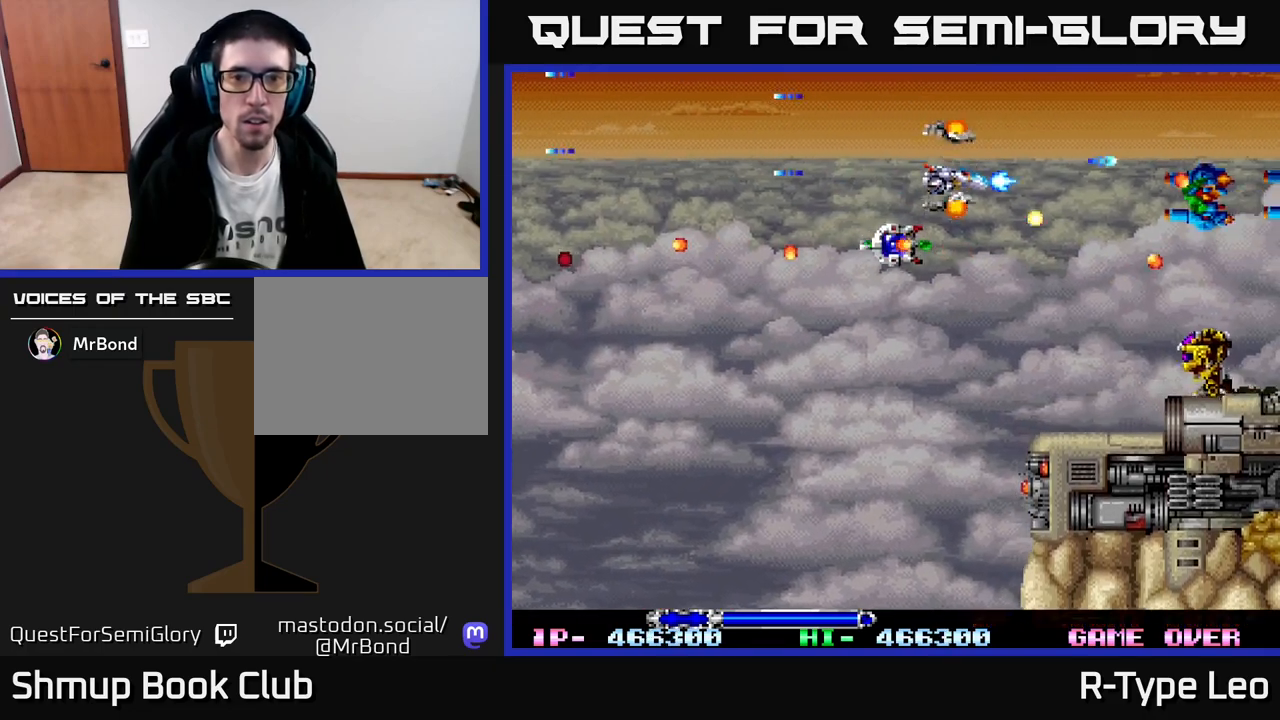
{"buttons": ["R2", "DPAD_DOWN"], "left_stick": "center", "events": []}
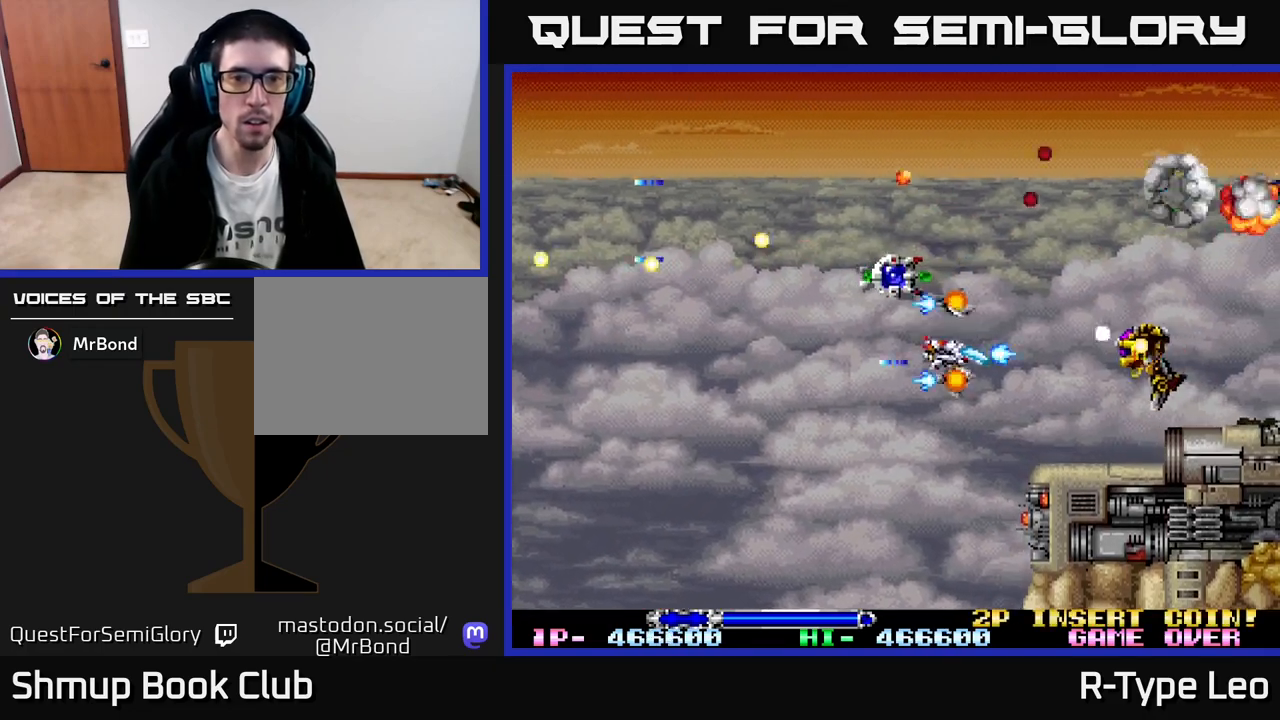
{"buttons": ["R2", "DPAD_UP"], "left_stick": "center", "events": [[83, "DPAD_LEFT", "down"], [117, "DPAD_DOWN", "up"], [350, "DPAD_UP", "down"], [433, "DPAD_LEFT", "up"]]}